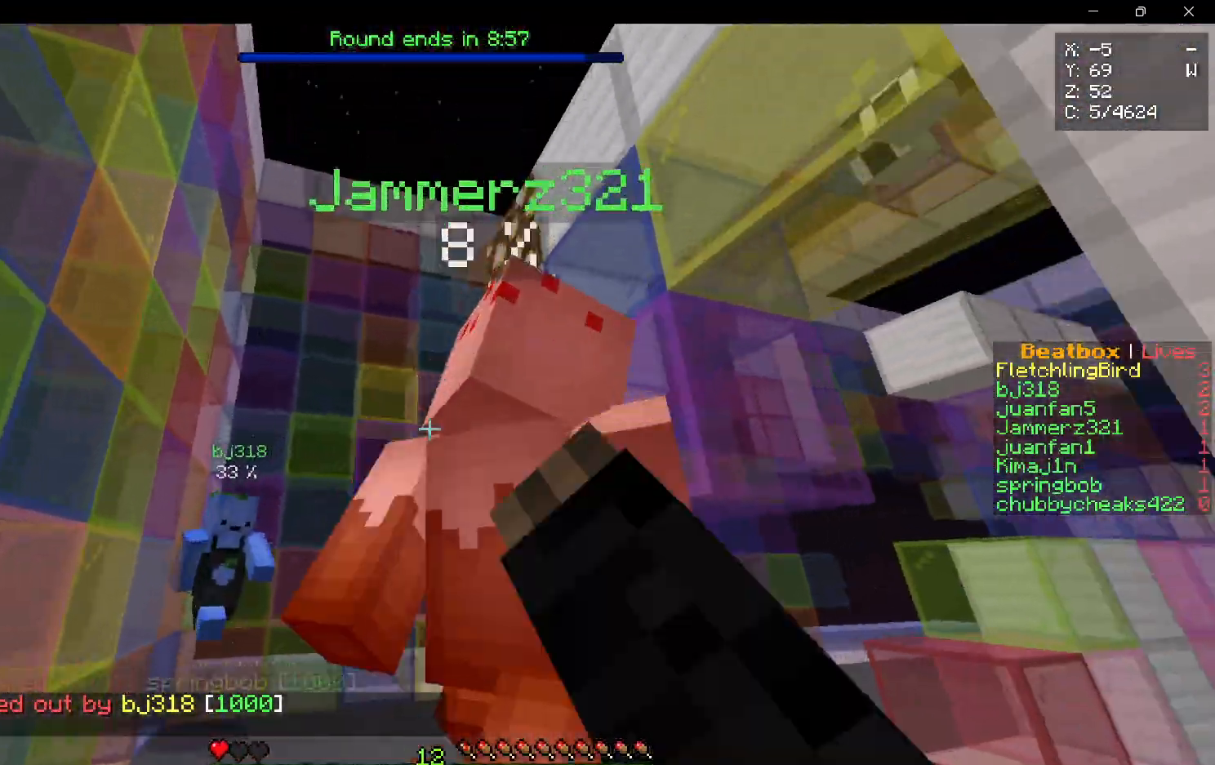
Gameplay with keyboard and mouse; each line is a JSON object with the keys and mouse buttons held at the frame after it. "events" lists presses ("down") and releases ("up") of "a", "d", "s", "w", "mouse_left" and "mouse_right" between this image and that frame as [ms after this image, input, new state], when the widget could be followed in between. "mouse_left", "mouse_right" = the "left", "right" buttons of the "mouse" list. No other keys are recorded. Fast repeated clicks can show as one long hold. Mouse movement is not recorded.
{"keys": ["a", "w"], "mouse": ["left"], "events": [[183, "a", "down"], [217, "mouse_left", "up"], [267, "mouse_left", "down"]]}
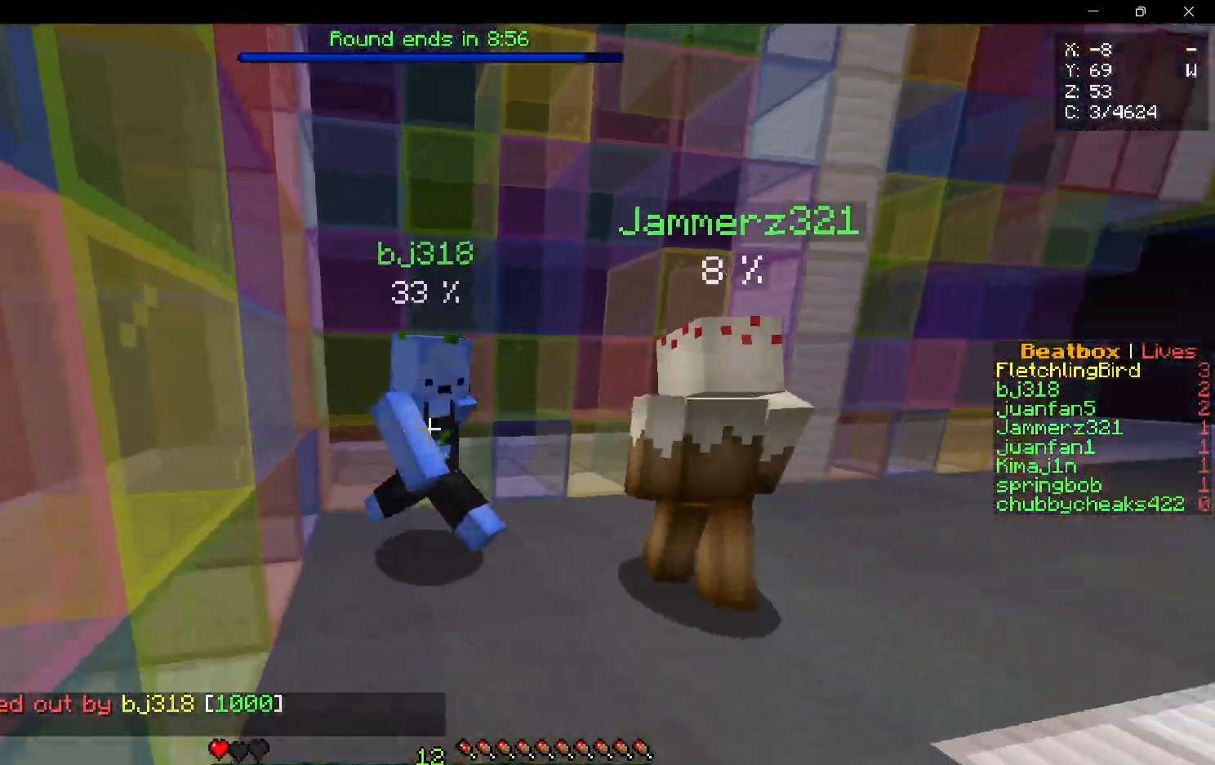
{"keys": ["d", "w"], "mouse": ["left"], "events": [[67, "a", "up"], [133, "d", "down"]]}
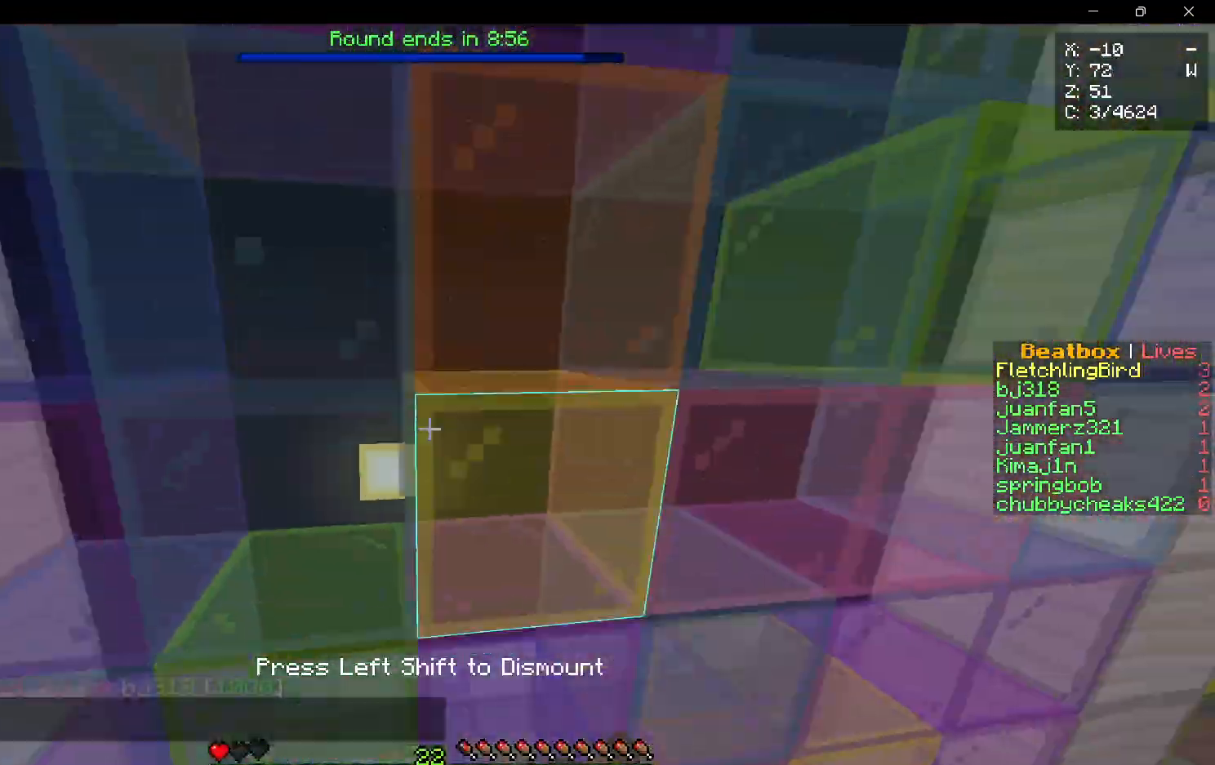
{"keys": ["w"], "mouse": [], "events": [[67, "d", "up"], [83, "a", "down"], [117, "mouse_left", "up"], [183, "mouse_left", "down"], [250, "a", "up"], [317, "mouse_left", "up"]]}
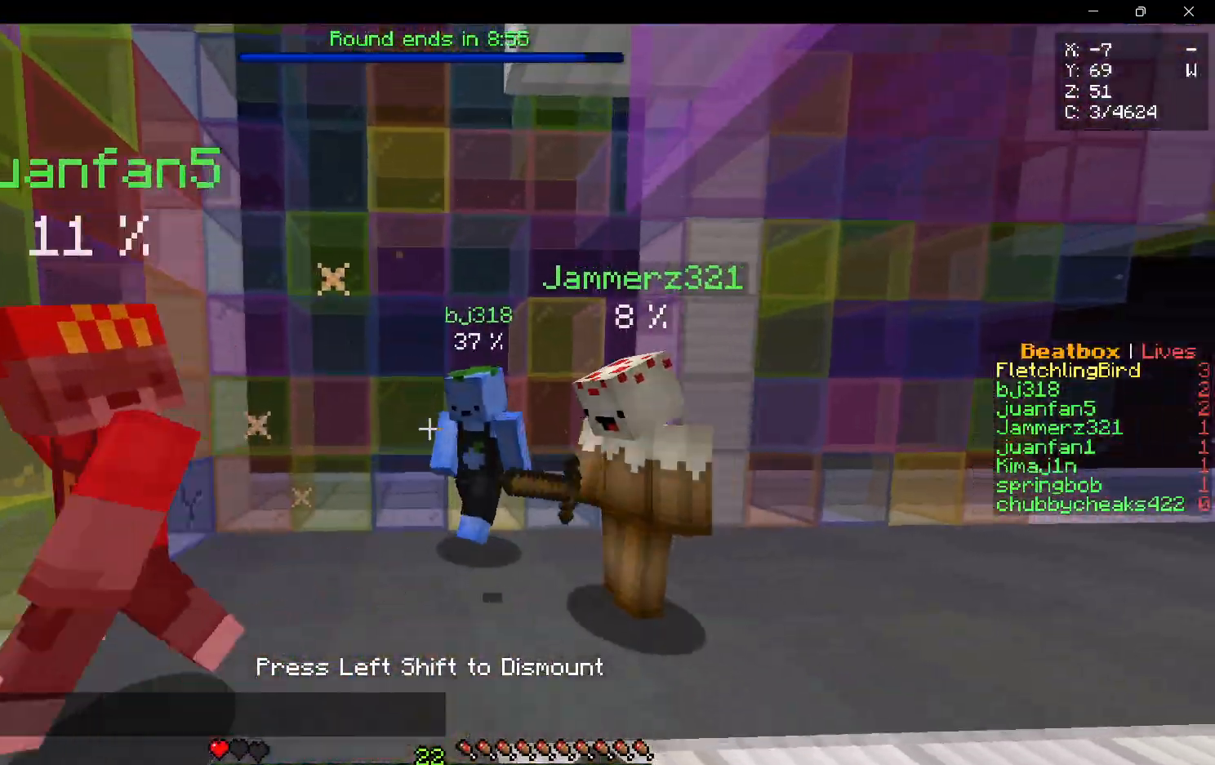
{"keys": [], "mouse": [], "events": [[317, "w", "up"]]}
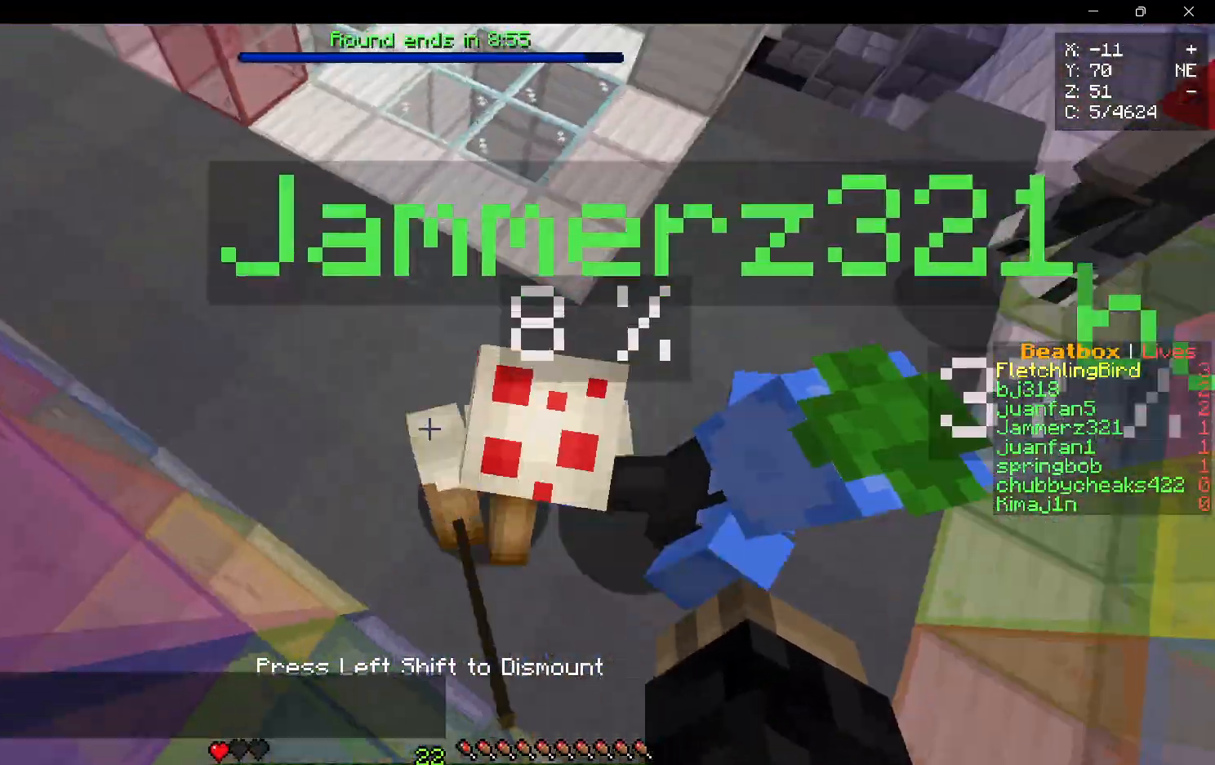
{"keys": ["d"], "mouse": [], "events": [[183, "w", "down"], [200, "mouse_left", "down"], [350, "w", "up"], [400, "d", "down"], [467, "mouse_left", "up"]]}
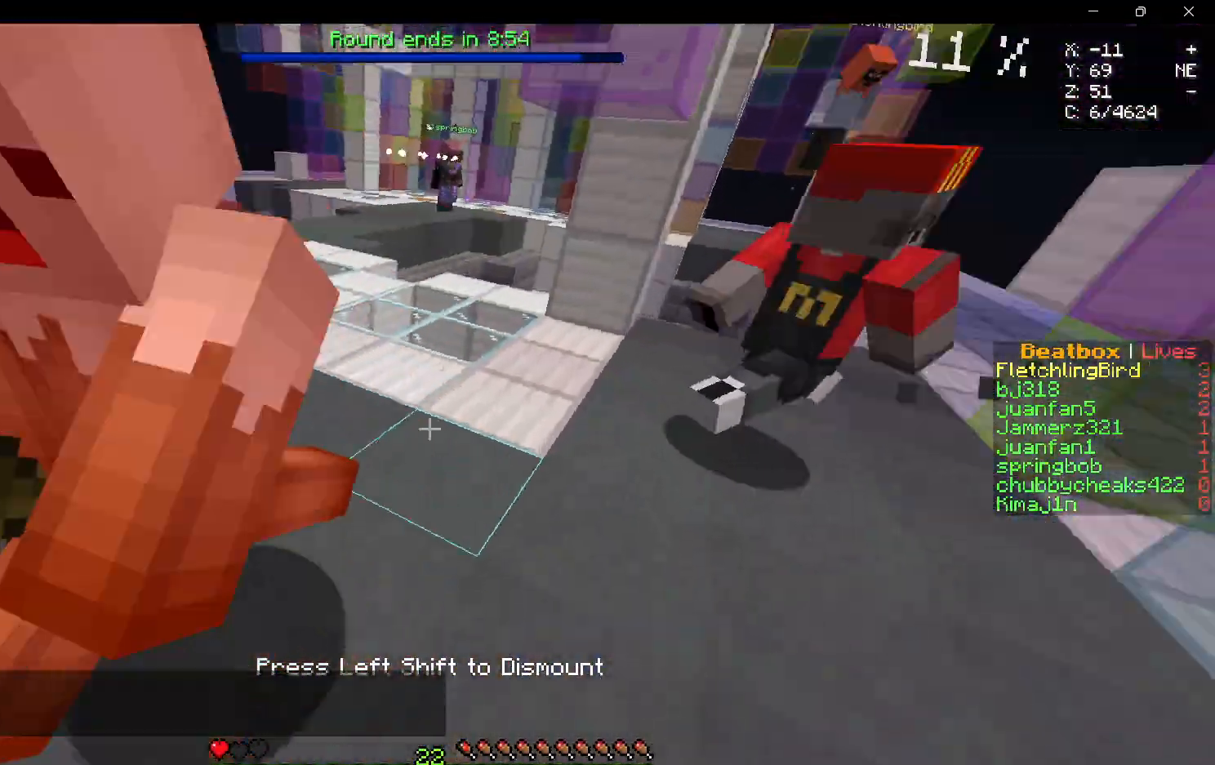
{"keys": [], "mouse": [], "events": [[483, "d", "up"]]}
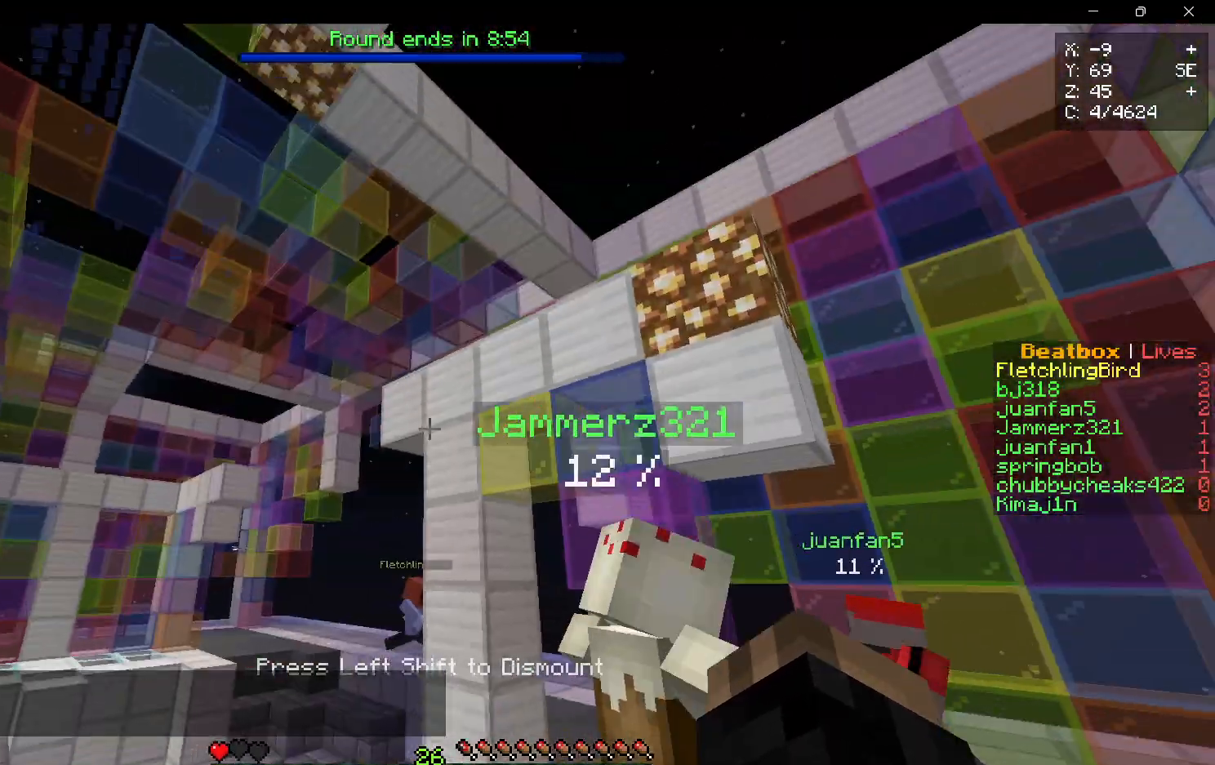
{"keys": ["w"], "mouse": [], "events": [[367, "w", "down"]]}
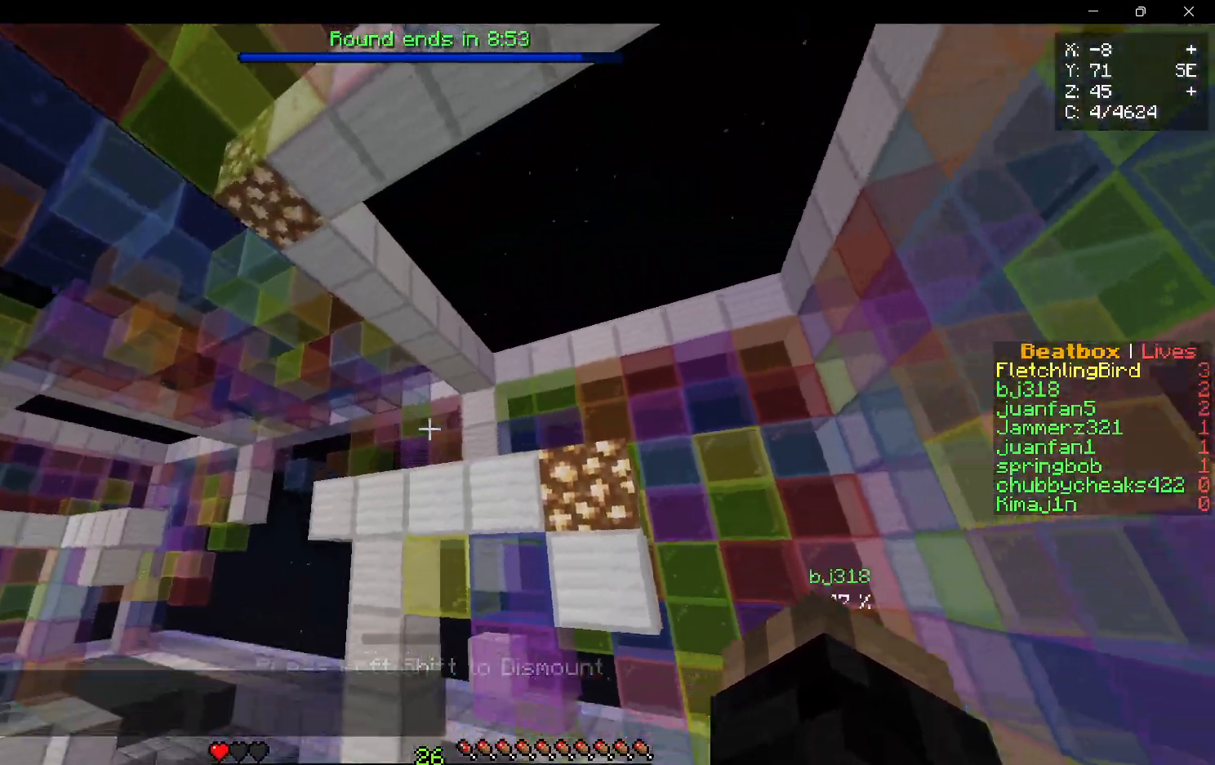
{"keys": ["s"], "mouse": [], "events": [[283, "w", "up"], [417, "s", "down"]]}
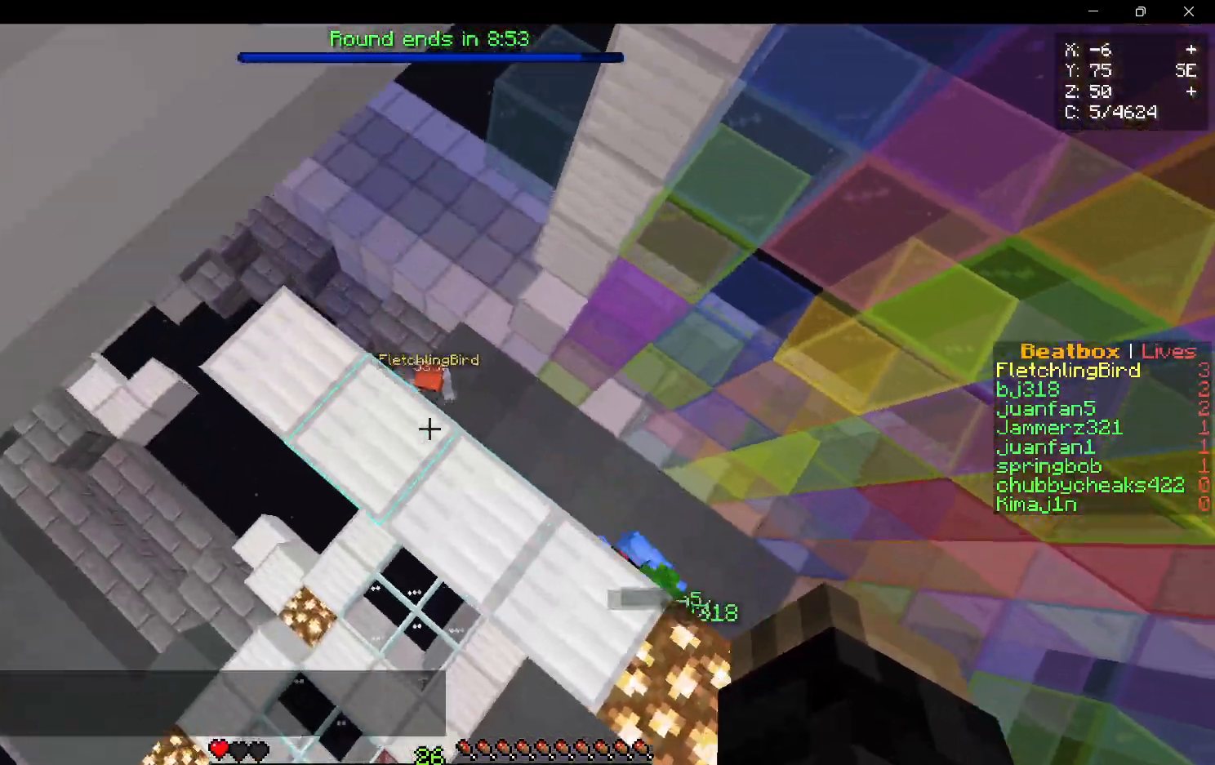
{"keys": ["s"], "mouse": [], "events": [[333, "a", "down"], [467, "a", "up"]]}
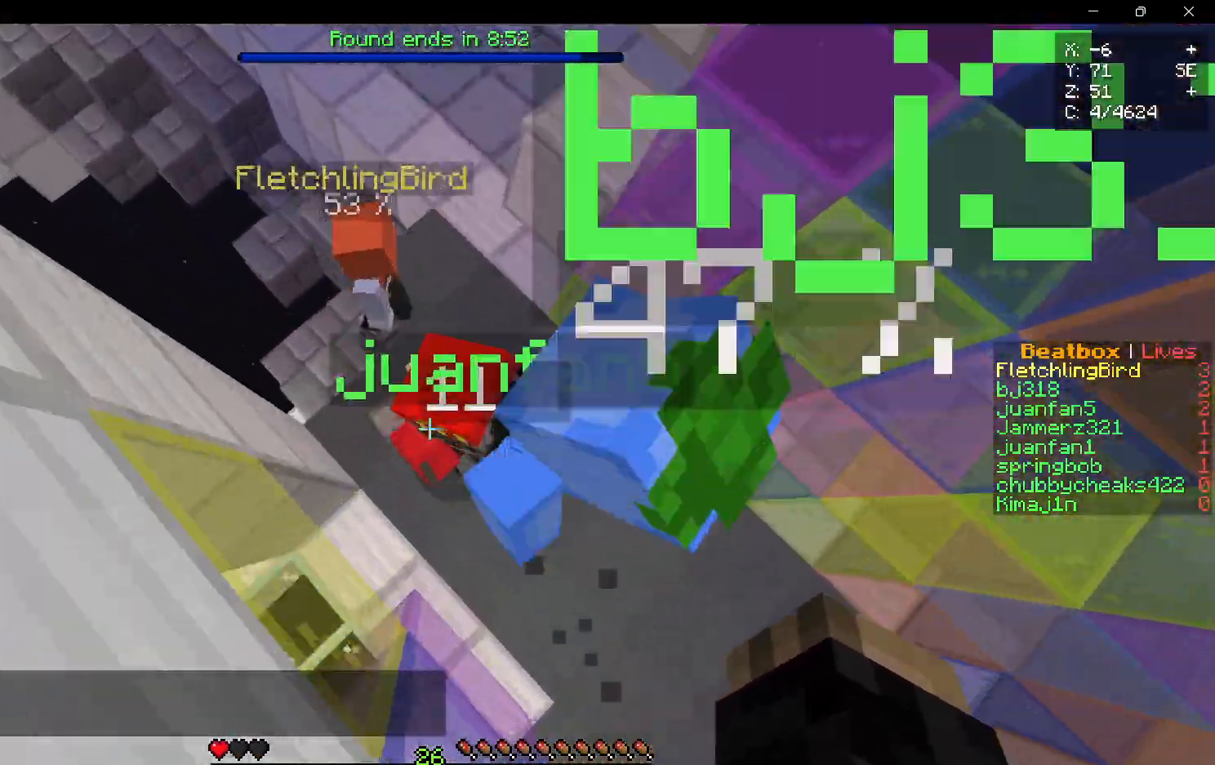
{"keys": ["d"], "mouse": ["left"], "events": [[150, "mouse_left", "down"], [167, "d", "down"], [433, "s", "up"]]}
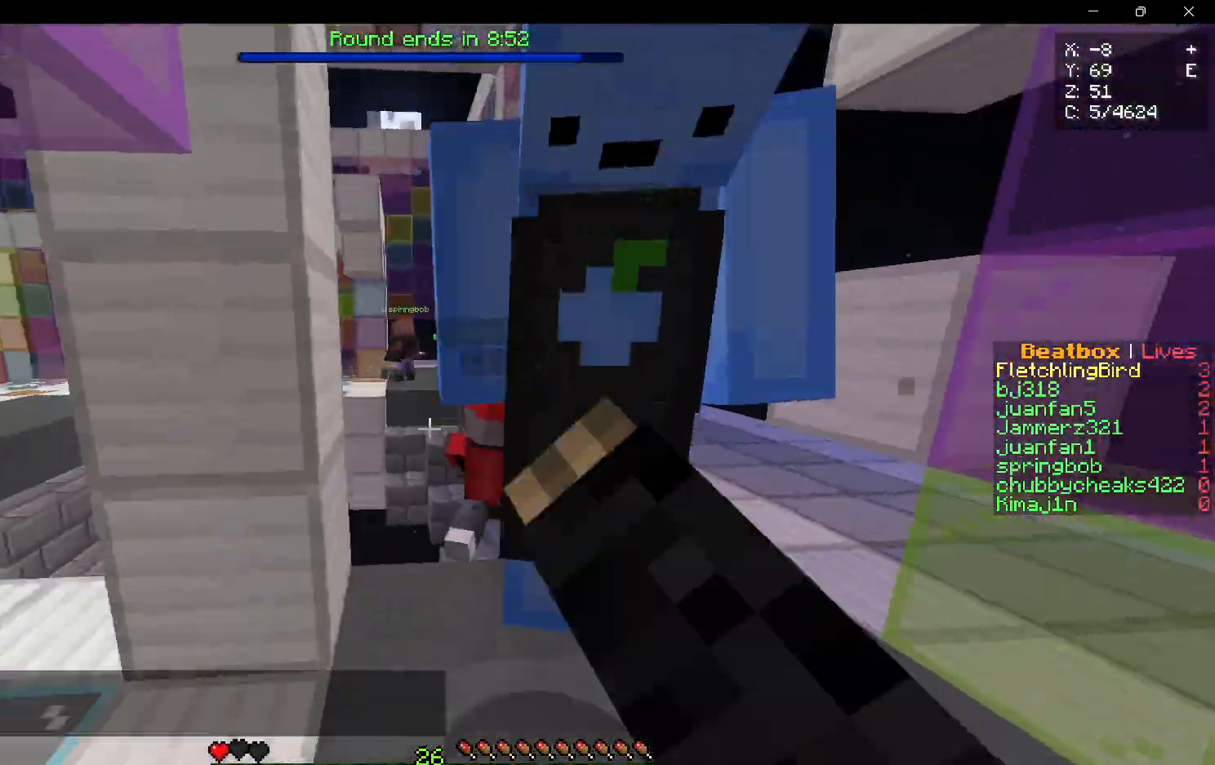
{"keys": ["d", "s"], "mouse": [], "events": [[33, "w", "down"], [367, "w", "up"], [450, "s", "down"], [483, "mouse_left", "up"]]}
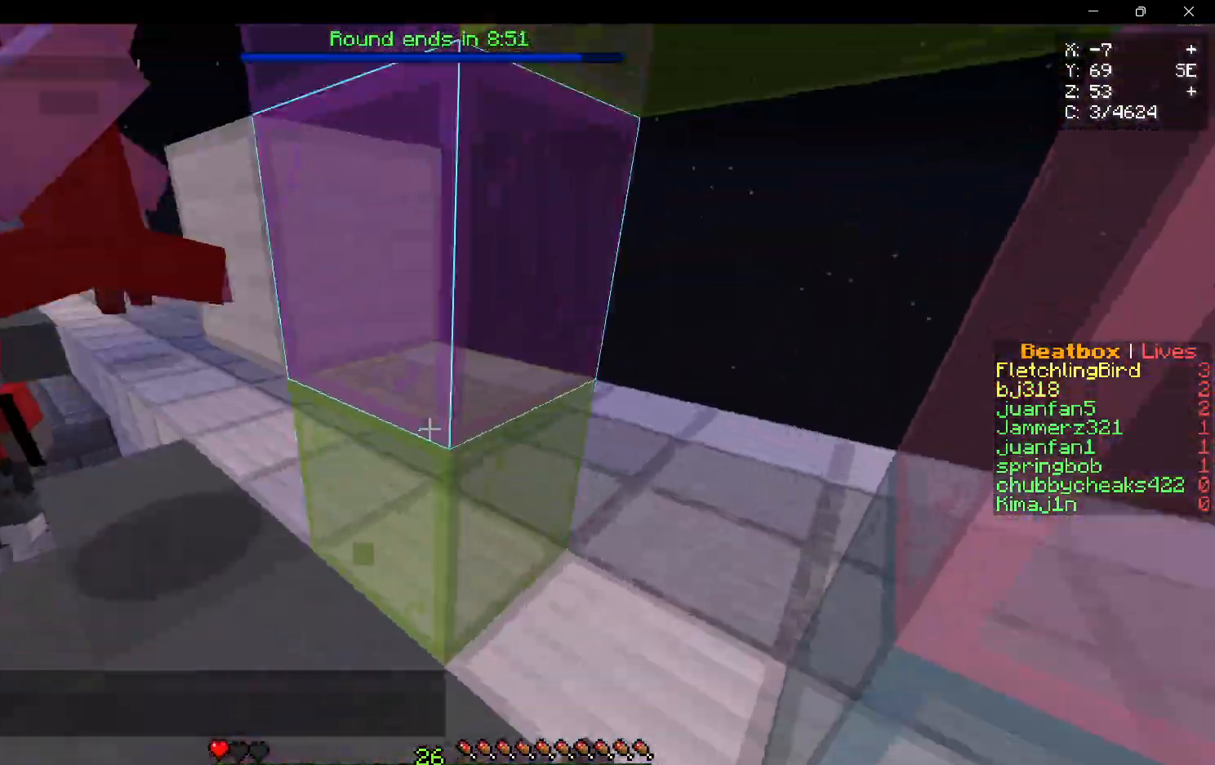
{"keys": [], "mouse": [], "events": [[17, "mouse_left", "down"], [100, "a", "down"], [167, "mouse_left", "up"], [233, "s", "up"], [250, "d", "up"], [333, "a", "up"]]}
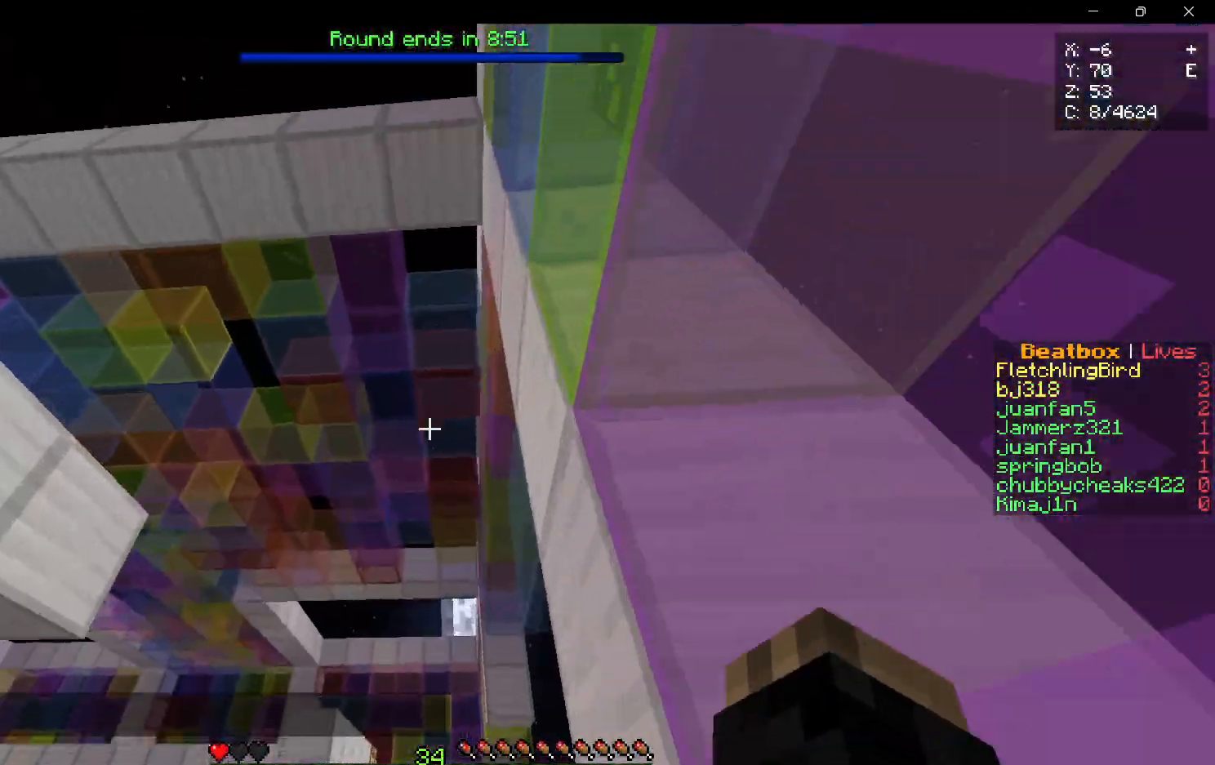
{"keys": ["a", "w"], "mouse": [], "events": [[217, "a", "down"], [400, "w", "down"]]}
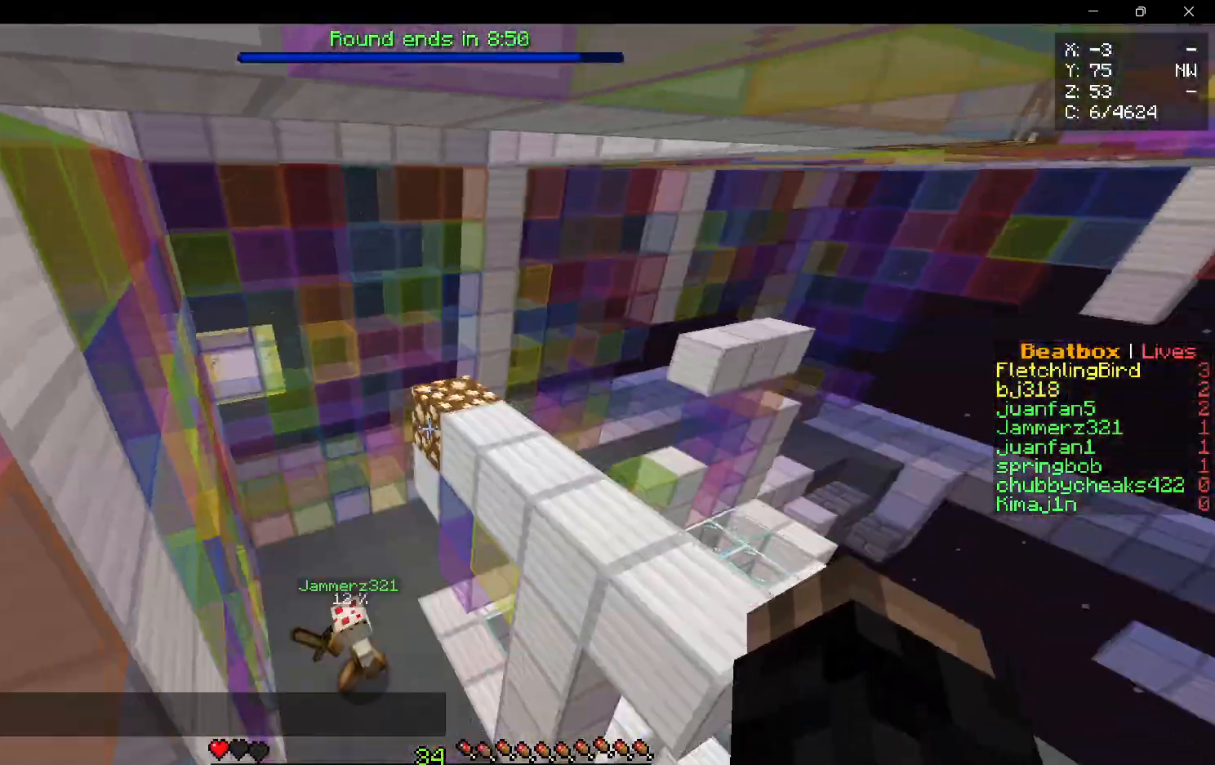
{"keys": ["w"], "mouse": [], "events": [[283, "a", "up"]]}
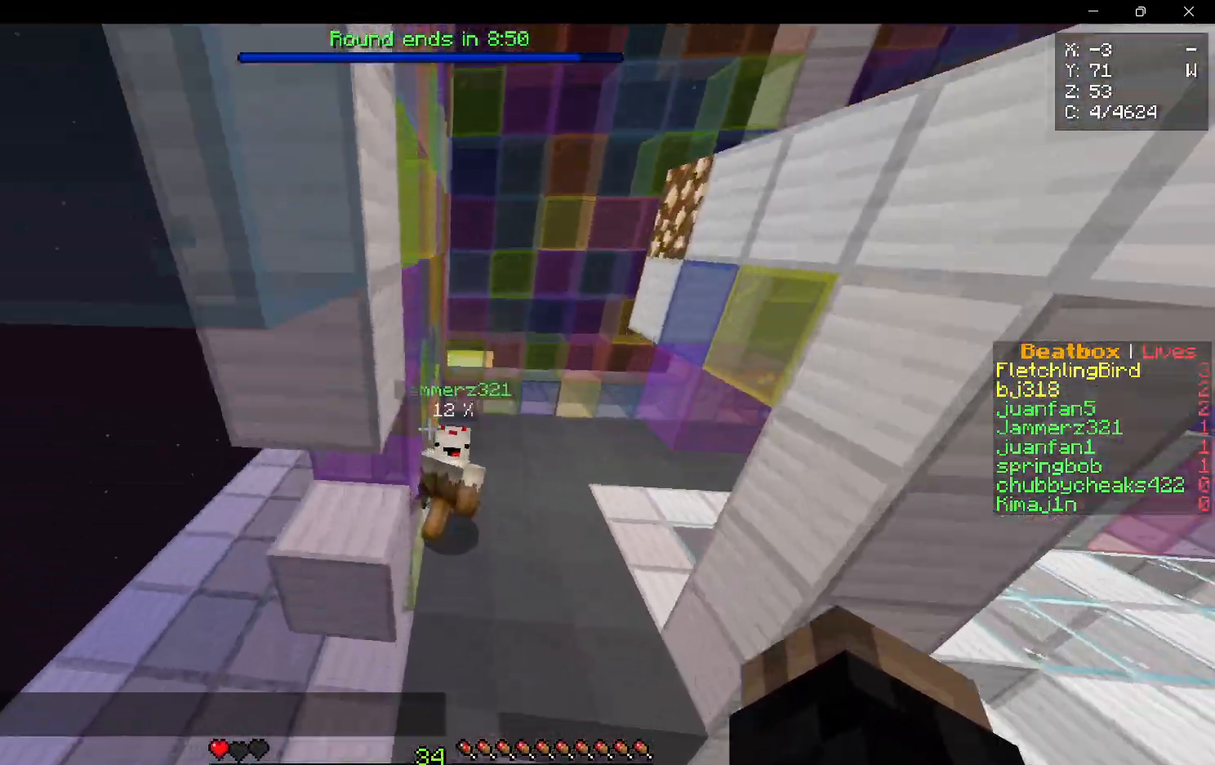
{"keys": ["d", "w"], "mouse": ["right"], "events": [[167, "a", "down"], [200, "mouse_right", "down"], [317, "a", "up"], [317, "mouse_right", "up"], [367, "mouse_right", "down"], [400, "d", "down"]]}
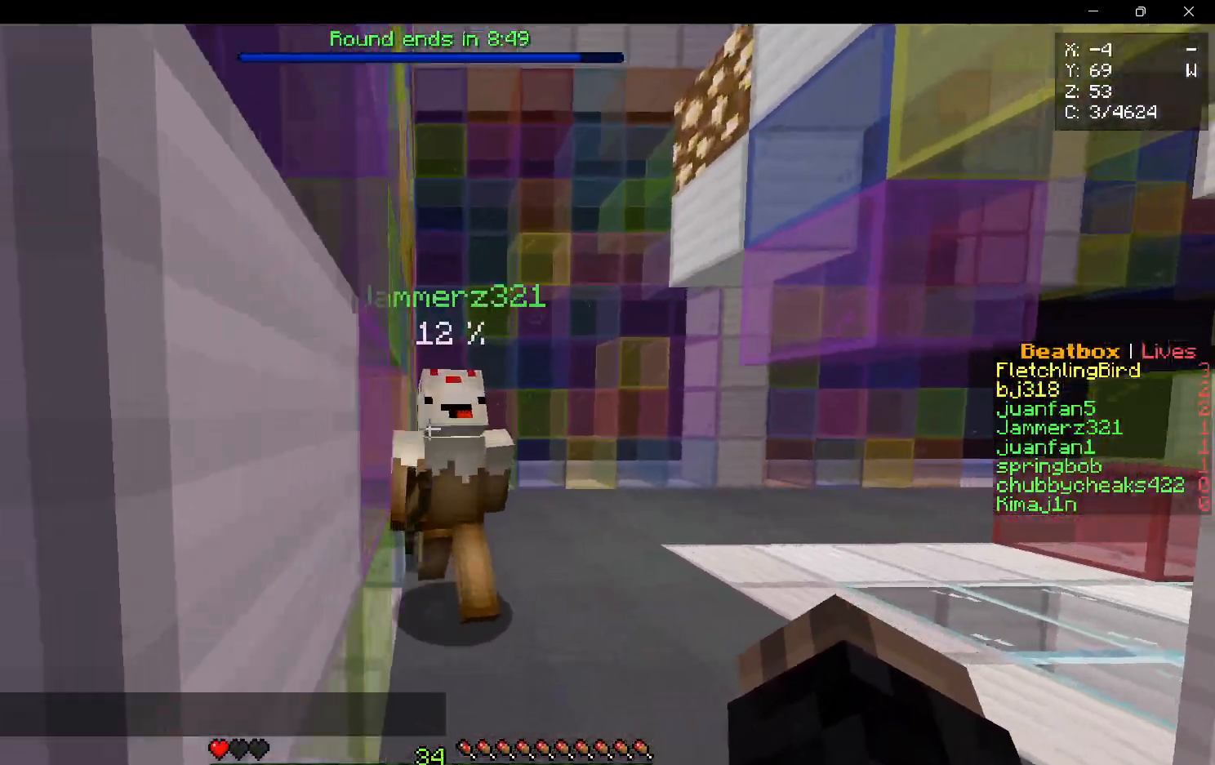
{"keys": ["a"], "mouse": []}
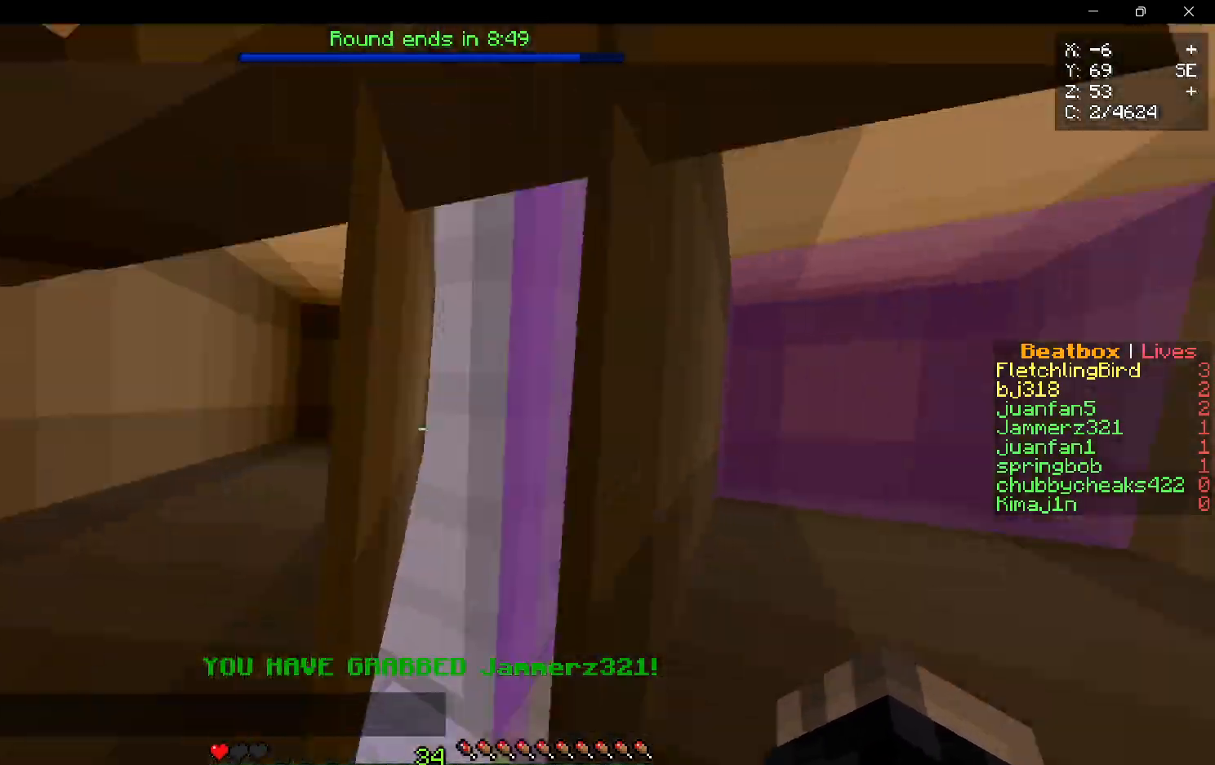
{"keys": ["w"], "mouse": ["left"], "events": [[100, "w", "down"], [467, "mouse_left", "down"], [483, "a", "up"]]}
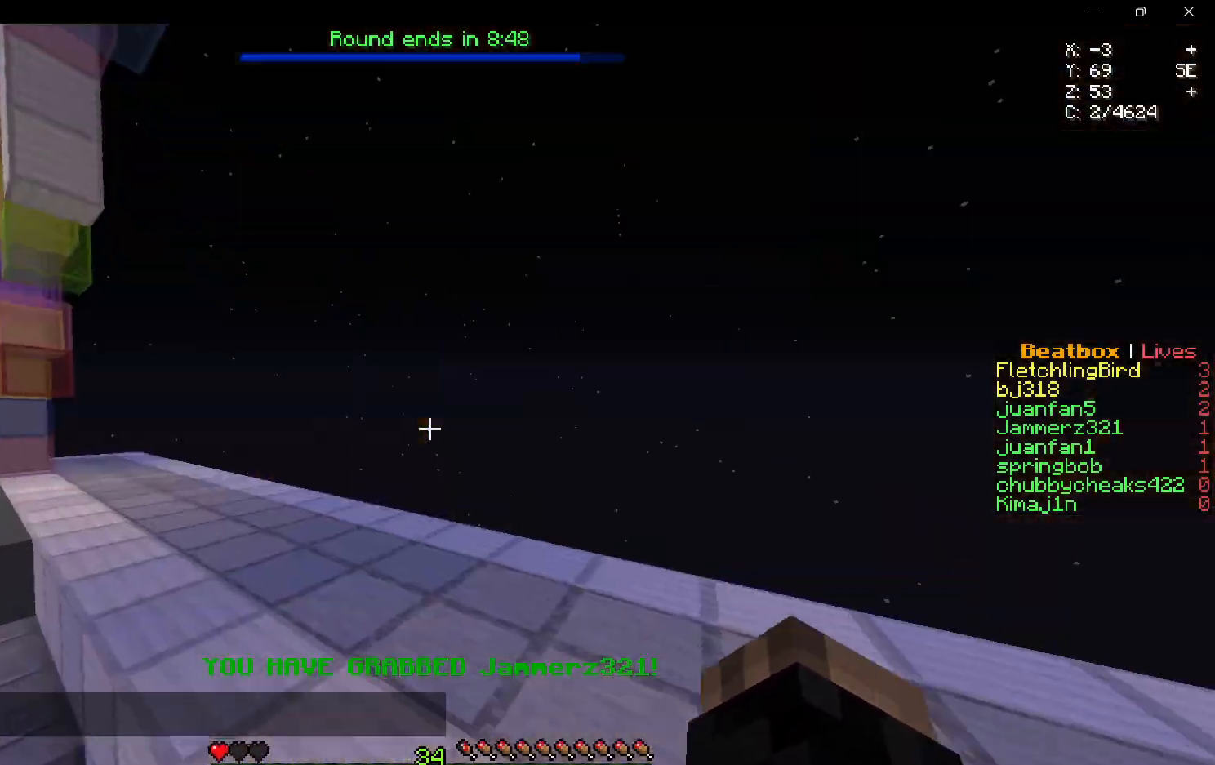
{"keys": ["w"], "mouse": [], "events": [[50, "s", "down"], [100, "w", "up"], [350, "mouse_left", "up"], [350, "w", "down"], [367, "s", "up"]]}
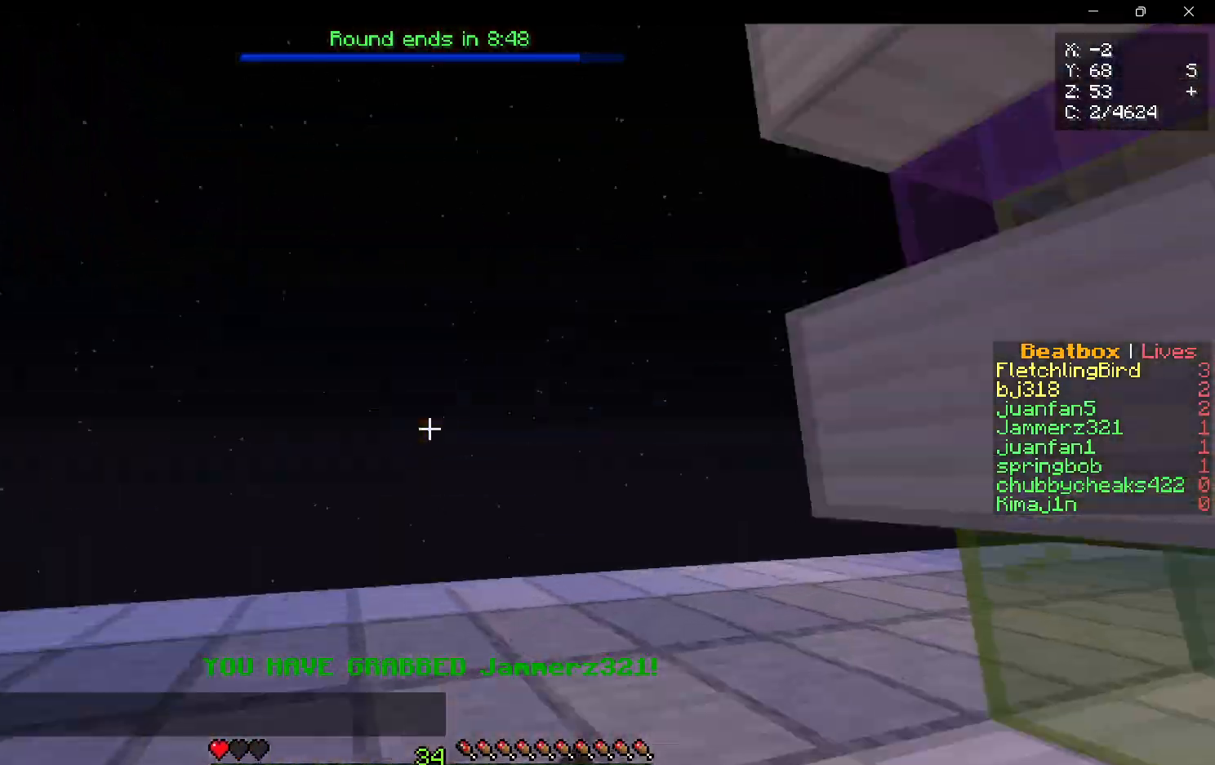
{"keys": ["d", "w"], "mouse": [], "events": [[200, "mouse_left", "down"], [383, "d", "down"], [467, "mouse_left", "up"]]}
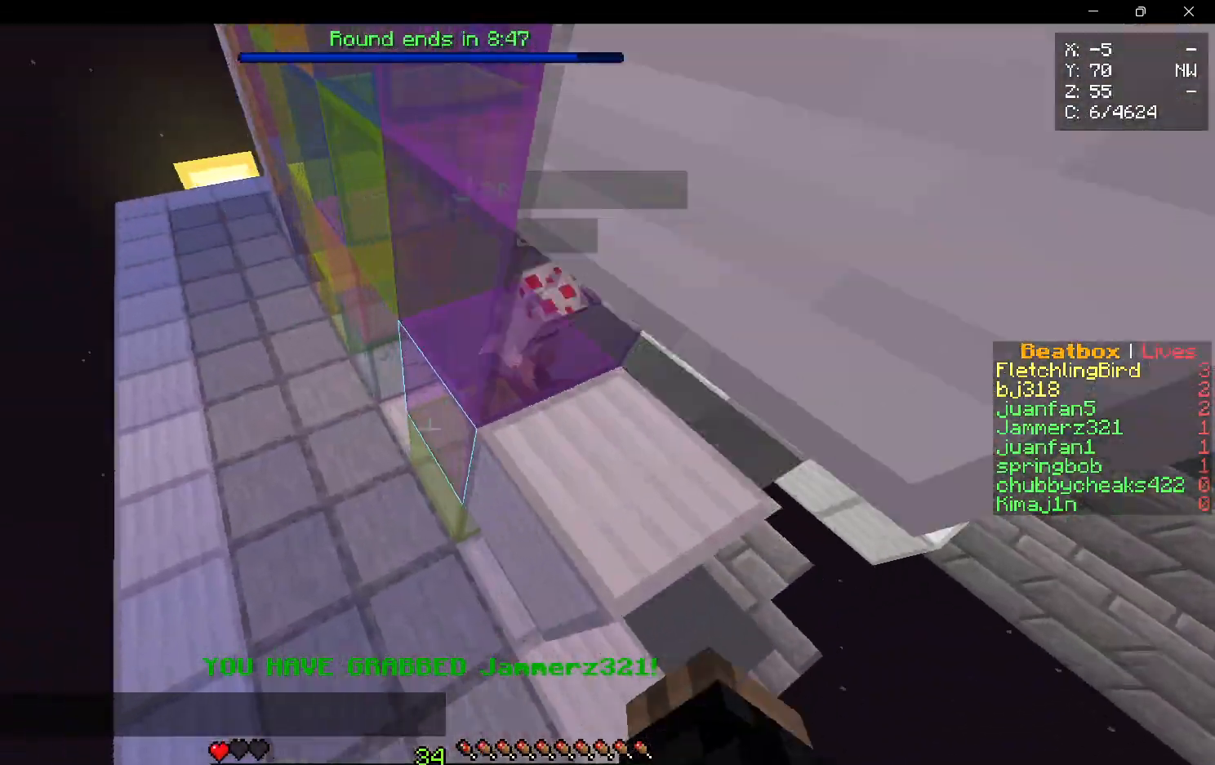
{"keys": ["a", "d", "w"], "mouse": ["left"], "events": [[33, "mouse_left", "down"], [150, "mouse_left", "up"], [217, "mouse_left", "down"], [250, "d", "up"], [350, "mouse_left", "up"], [367, "a", "down"], [400, "mouse_left", "down"], [483, "d", "down"]]}
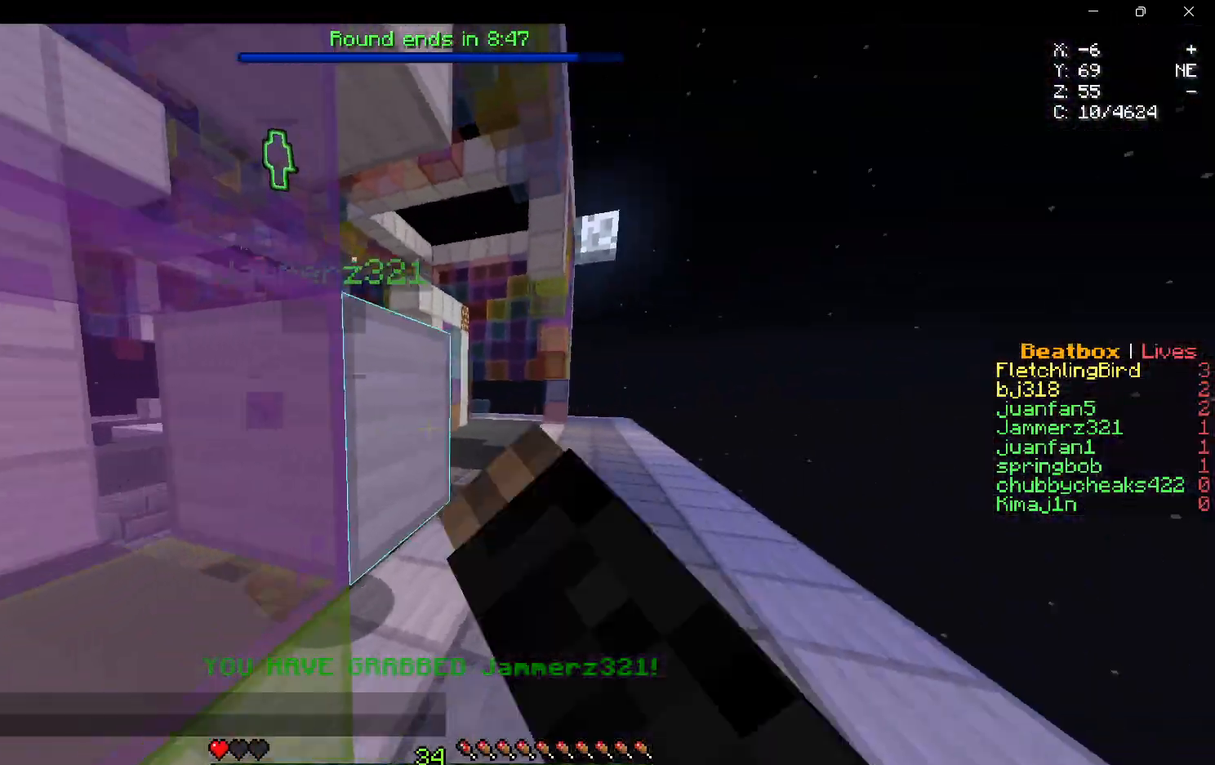
{"keys": ["d", "w"], "mouse": ["left"], "events": [[33, "a", "up"], [183, "a", "down"], [183, "mouse_left", "up"], [217, "mouse_left", "down"], [267, "a", "up"]]}
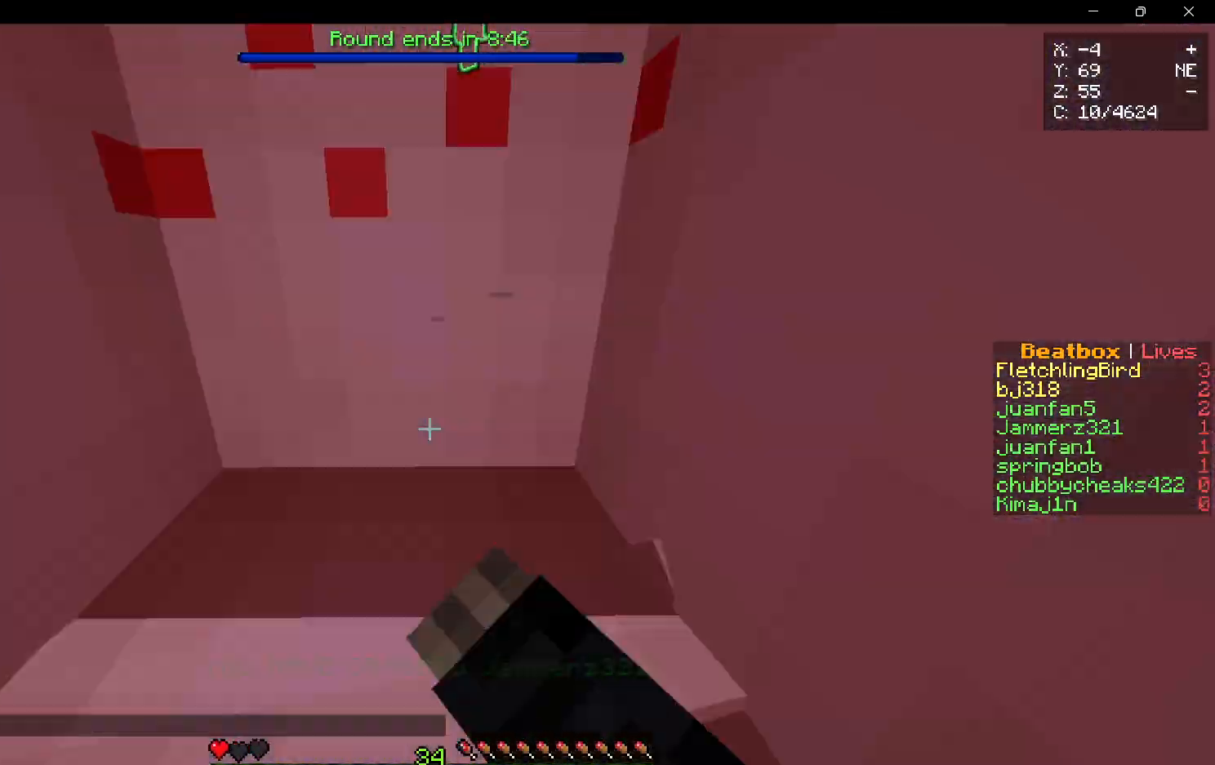
{"keys": ["w"], "mouse": [], "events": [[150, "w", "up"], [383, "mouse_left", "up"], [400, "w", "down"], [450, "d", "up"]]}
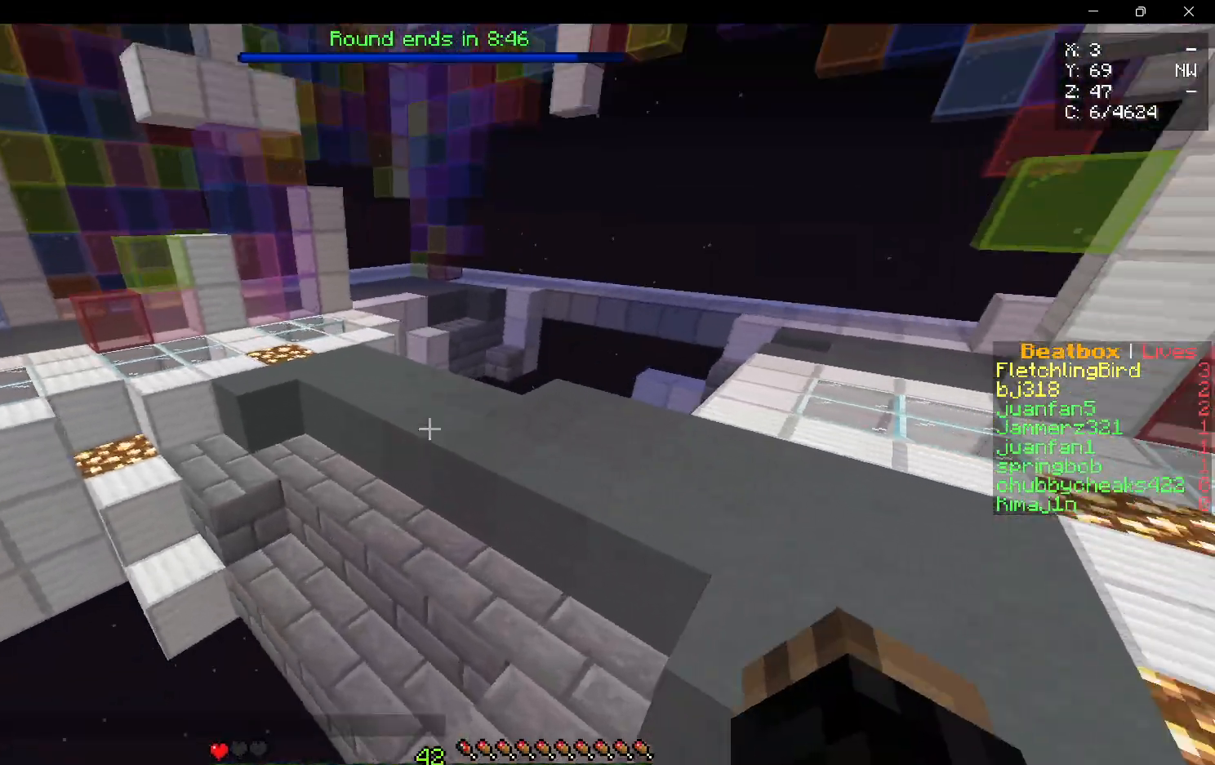
{"keys": ["w"], "mouse": [], "events": []}
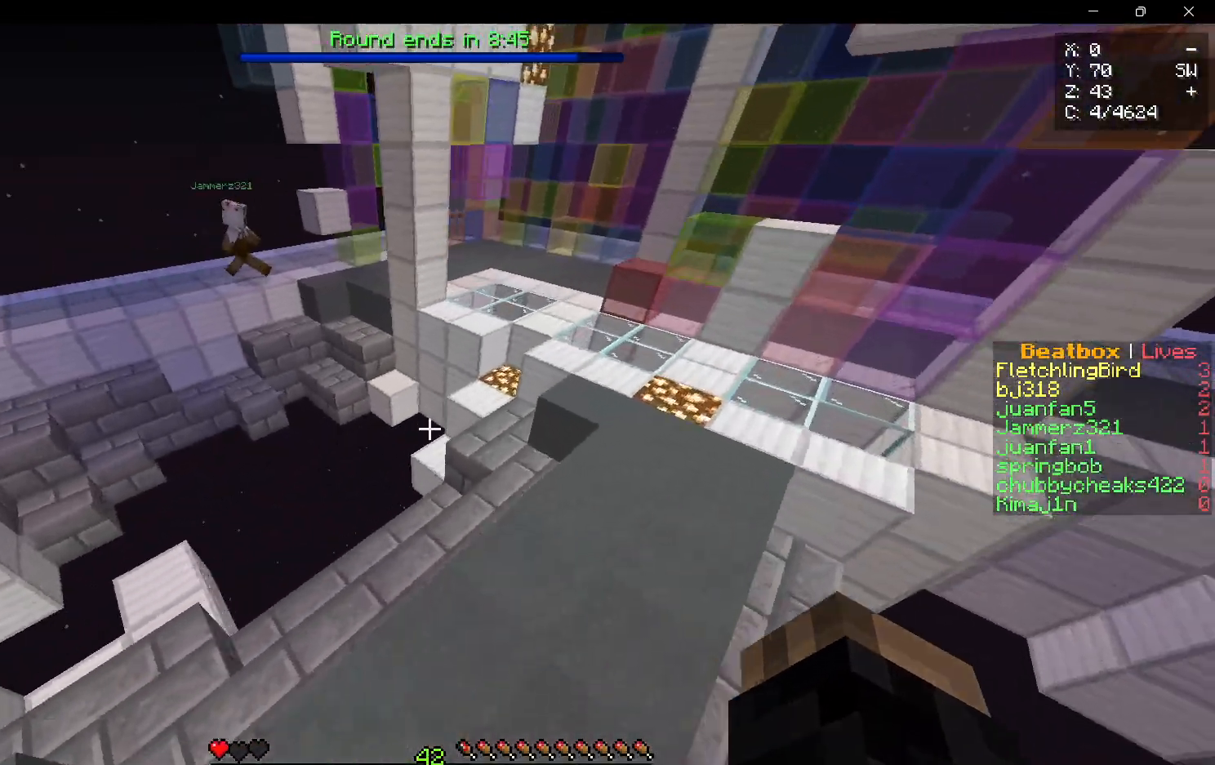
{"keys": ["w"], "mouse": [], "events": [[83, "a", "down"], [383, "a", "up"]]}
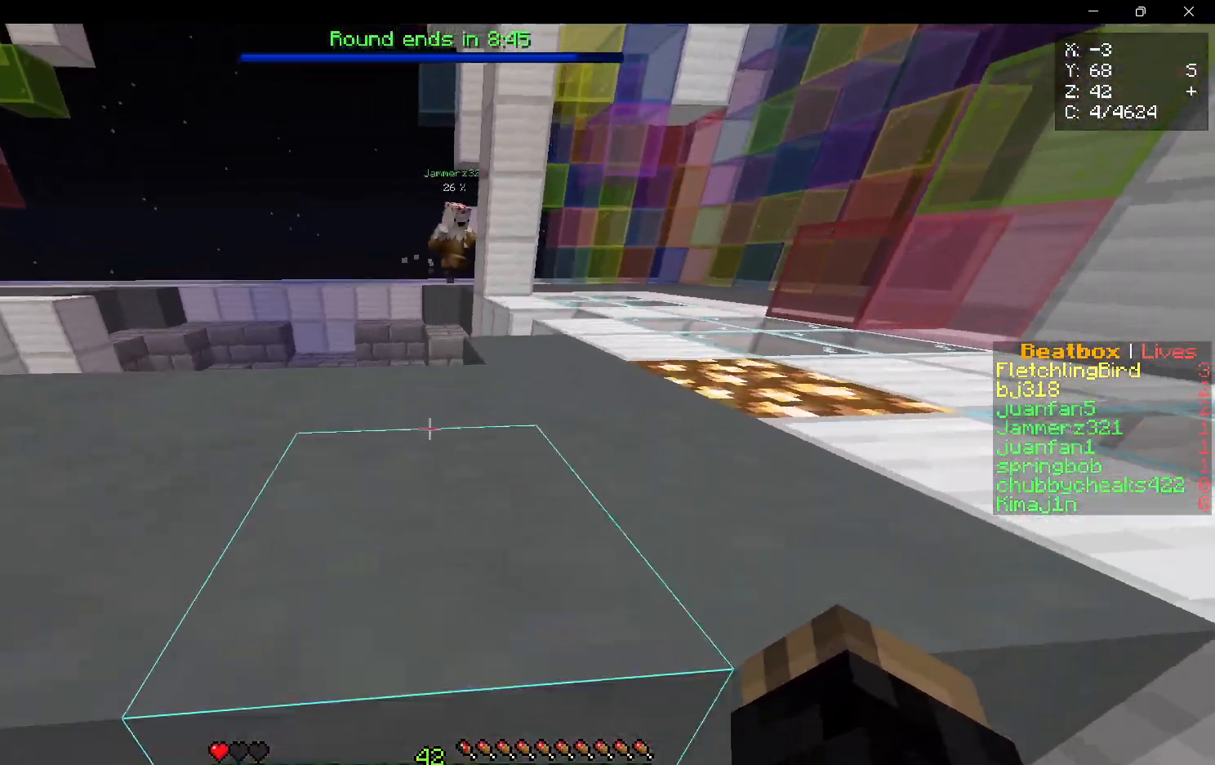
{"keys": ["w"], "mouse": [], "events": [[17, "d", "down"], [367, "d", "up"]]}
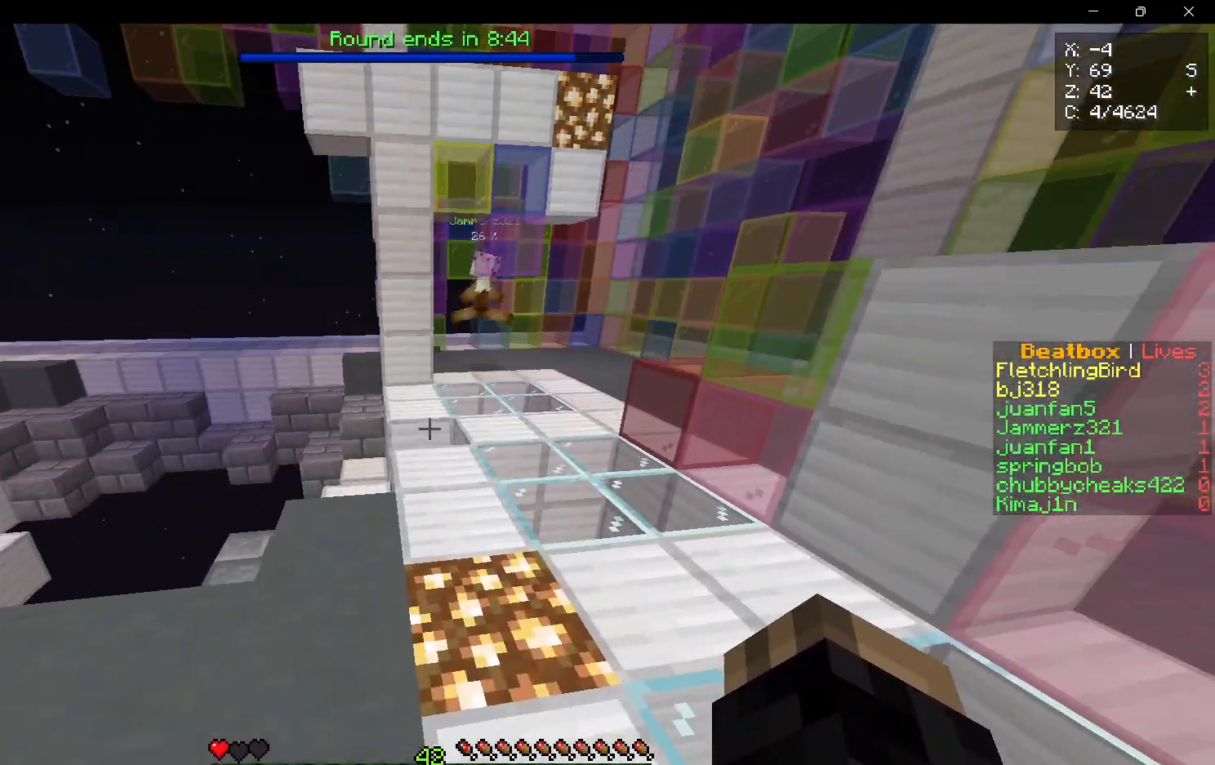
{"keys": ["w"], "mouse": [], "events": []}
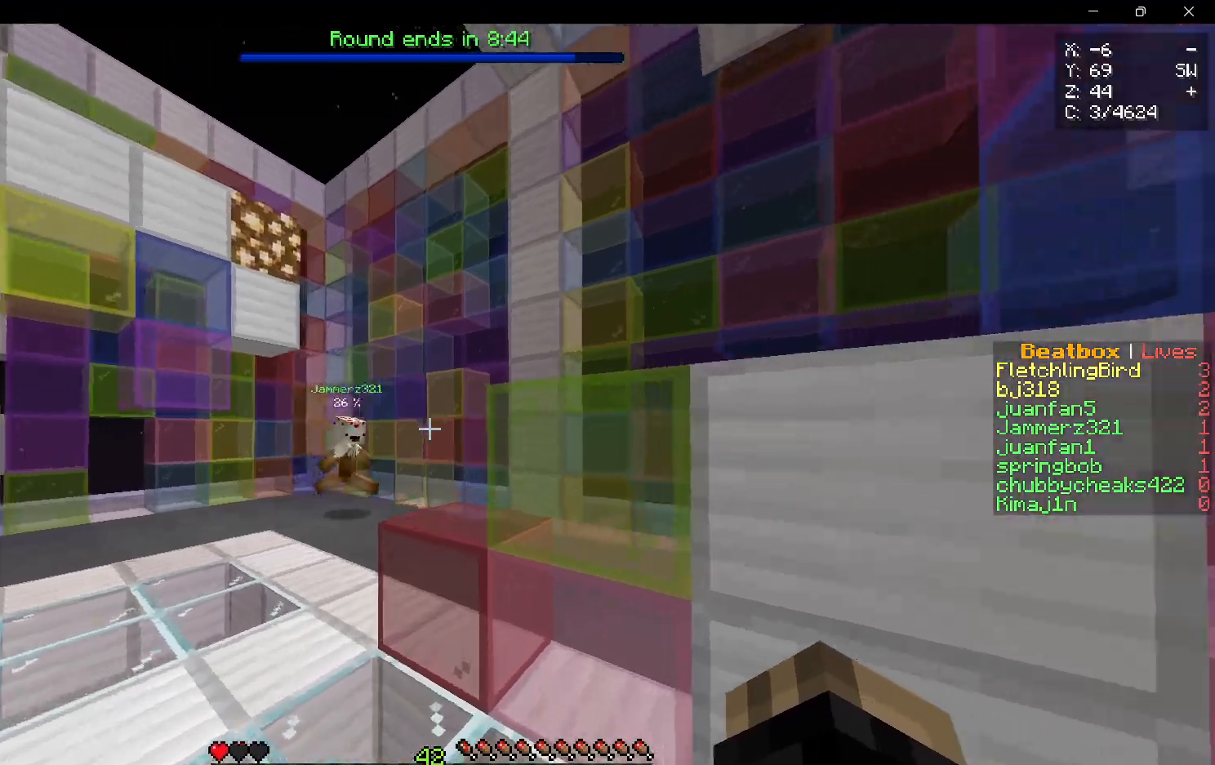
{"keys": ["d", "w"], "mouse": [], "events": [[450, "d", "down"]]}
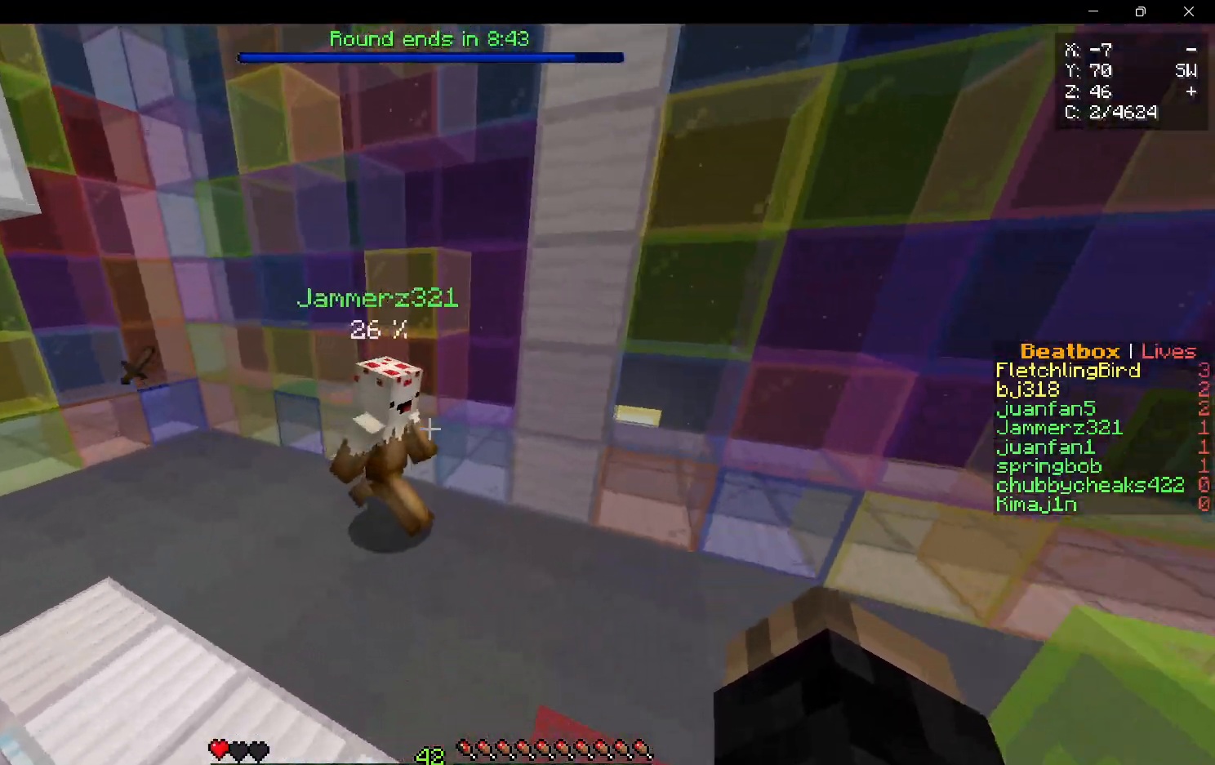
{"keys": ["a"], "mouse": ["left"], "events": [[17, "mouse_left", "down"], [117, "mouse_left", "up"], [167, "mouse_left", "down"], [467, "w", "up"], [483, "a", "down"], [483, "d", "up"]]}
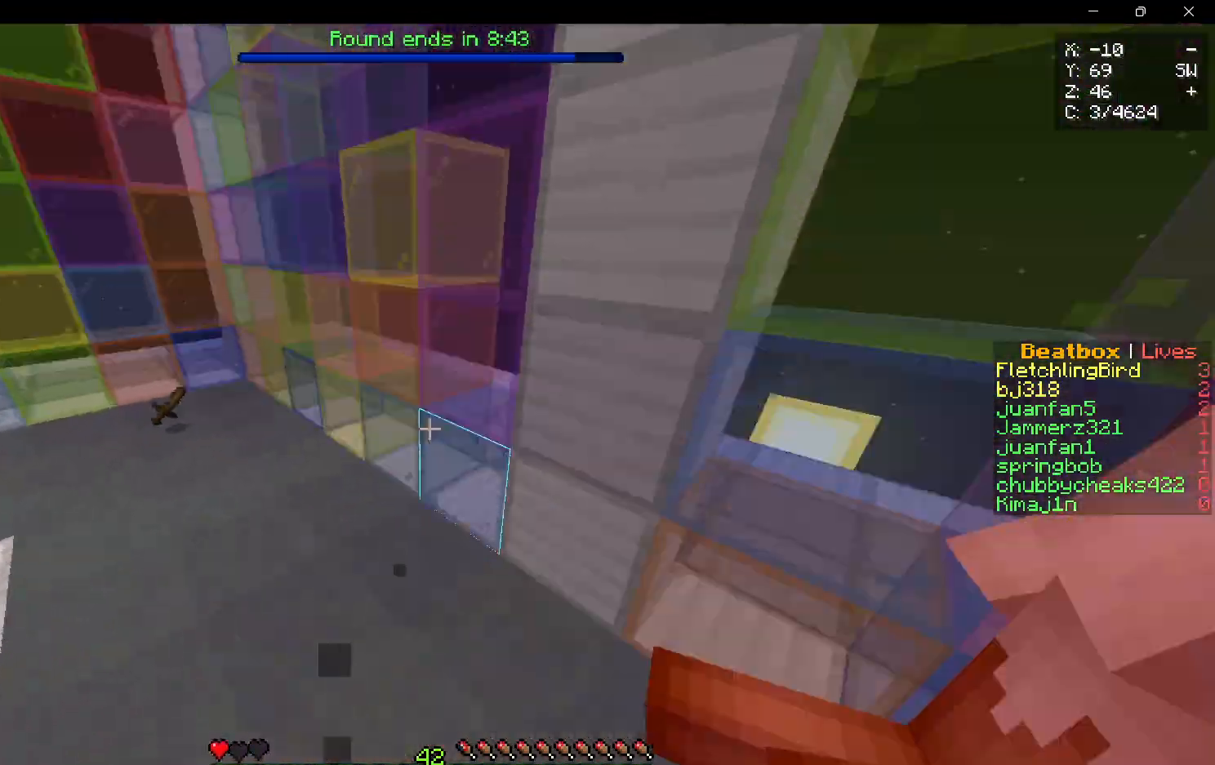
{"keys": ["w"], "mouse": [], "events": [[50, "mouse_left", "up"], [167, "a", "up"], [167, "w", "down"]]}